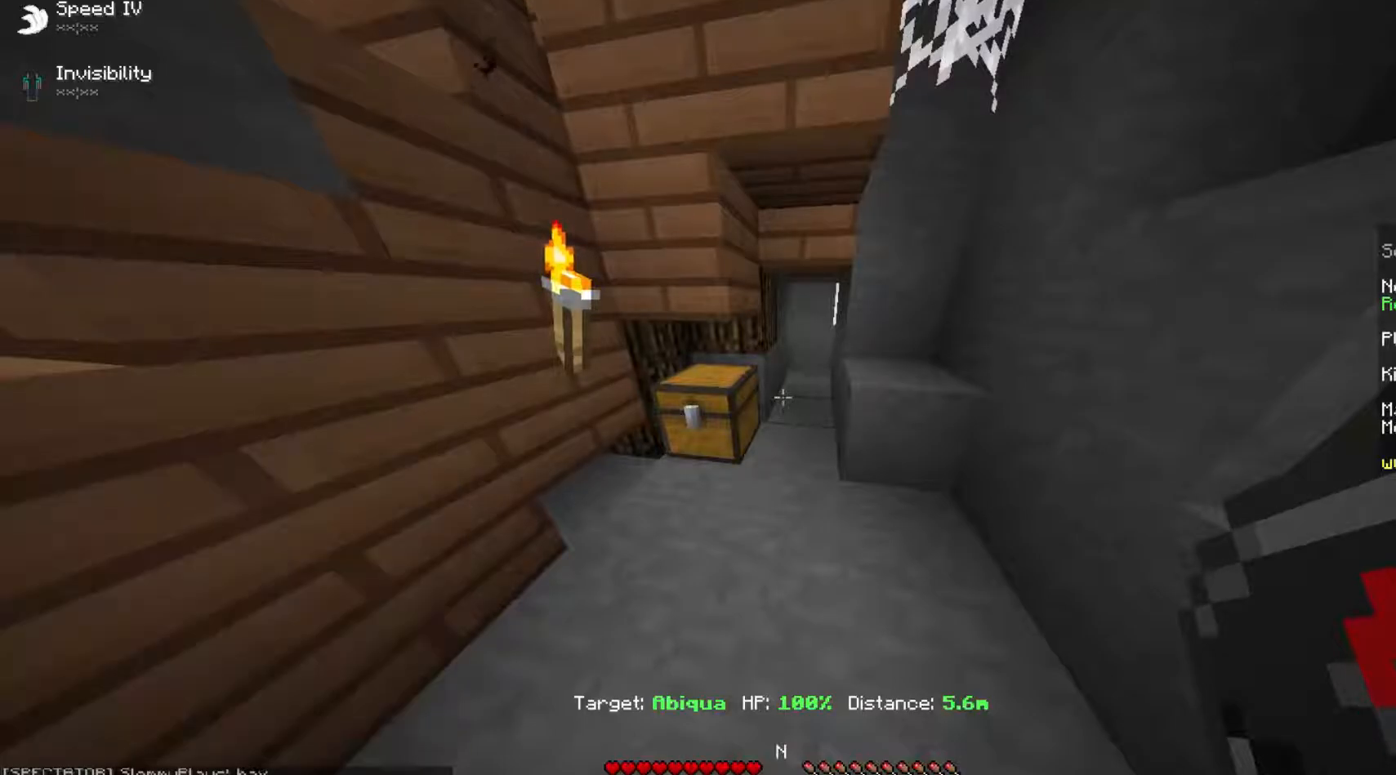
Gameplay with keyboard and mouse; each line is a JSON object with the keys and mouse buttons held at the frame after it. "events" lists presses ("down") and releases ("up") of "a", "d", "s", "w", "mouse_left" and "mouse_right" between this image and that frame as [ms after this image, input, new state], when the widget could be followed in between. "mouse_left", "mouse_right" = the "left", "right" buttons of the "mouse" list. No other keys are recorded. Fast repeated clicks can show as one long hold. Mouse movement is not recorded.
{"keys": [], "mouse": [], "events": []}
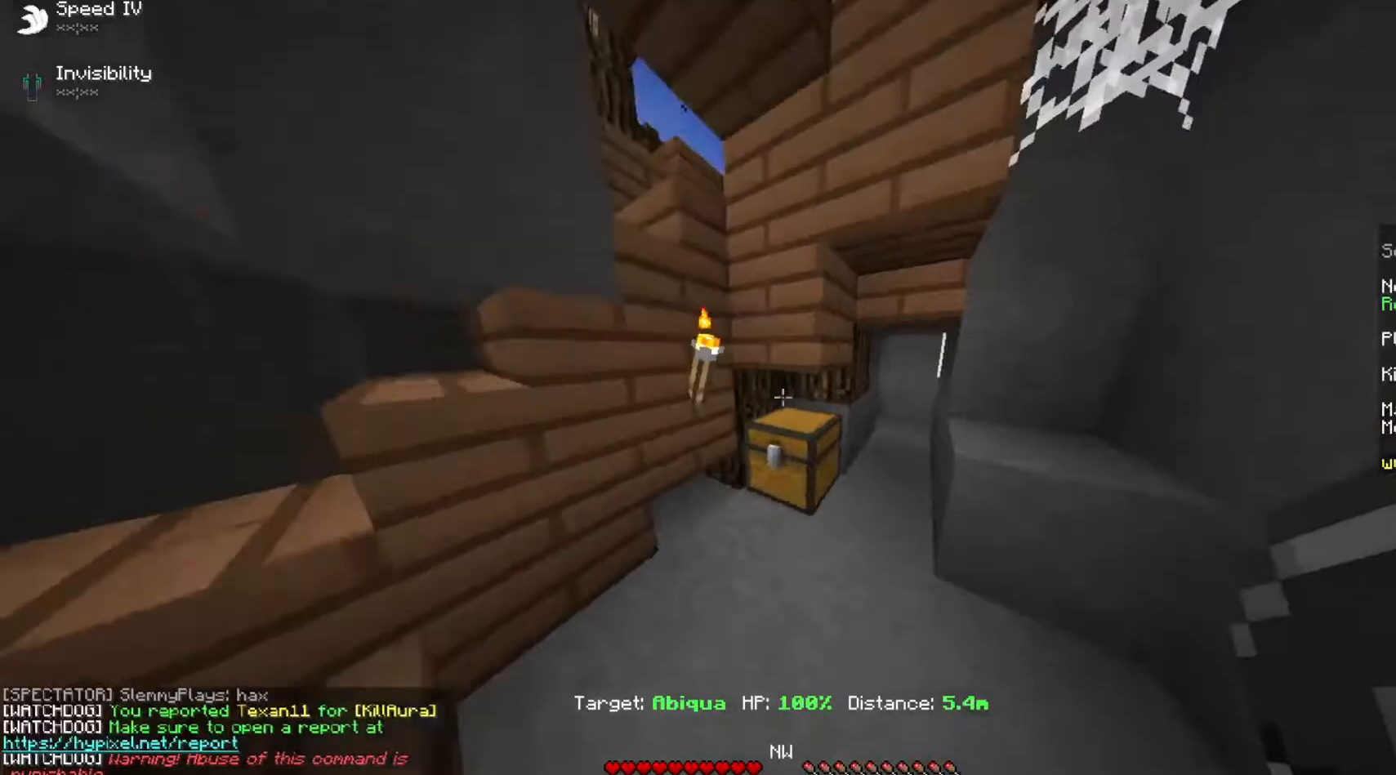
{"keys": ["a", "w"], "mouse": [], "events": [[36, "w", "down"], [483, "a", "down"]]}
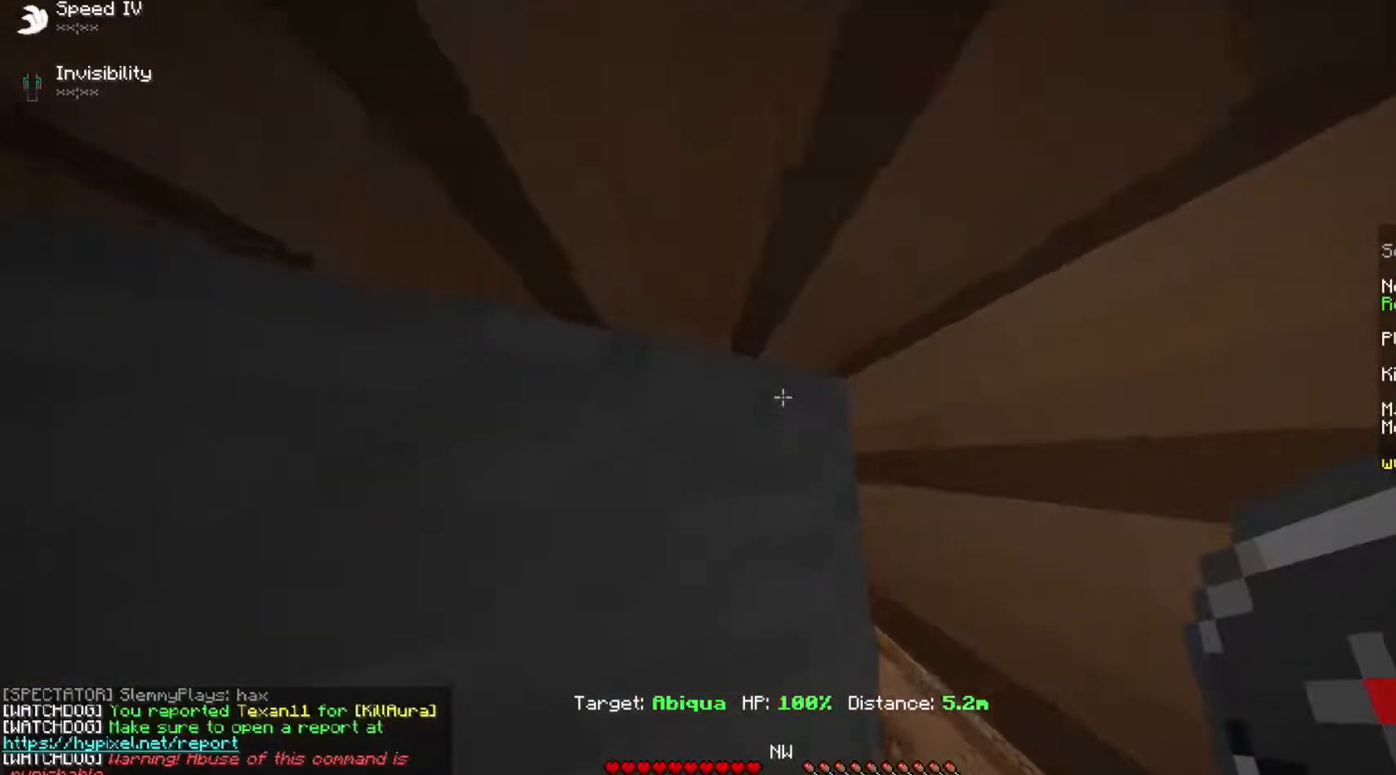
{"keys": [], "mouse": [], "events": [[90, "a", "up"], [358, "w", "up"]]}
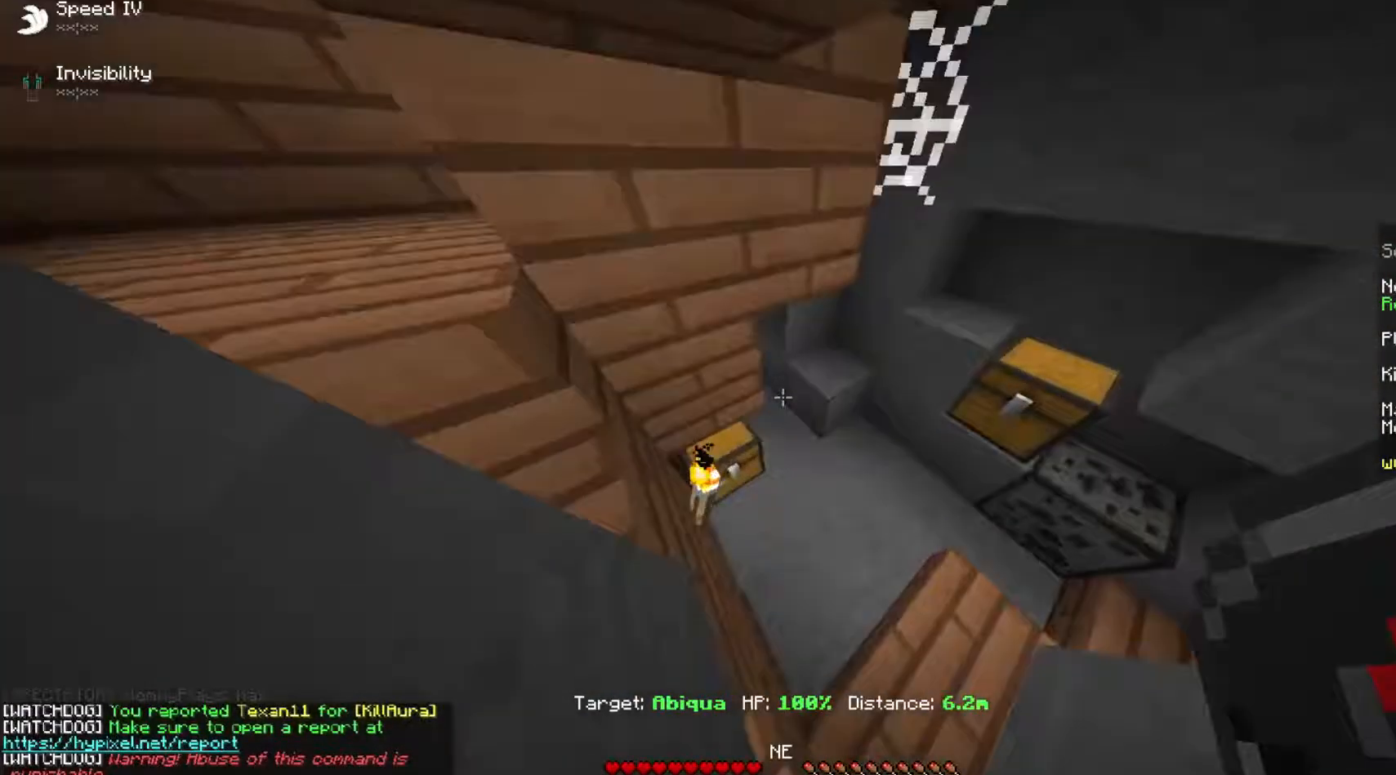
{"keys": [], "mouse": [], "events": [[108, "d", "down"], [233, "d", "up"]]}
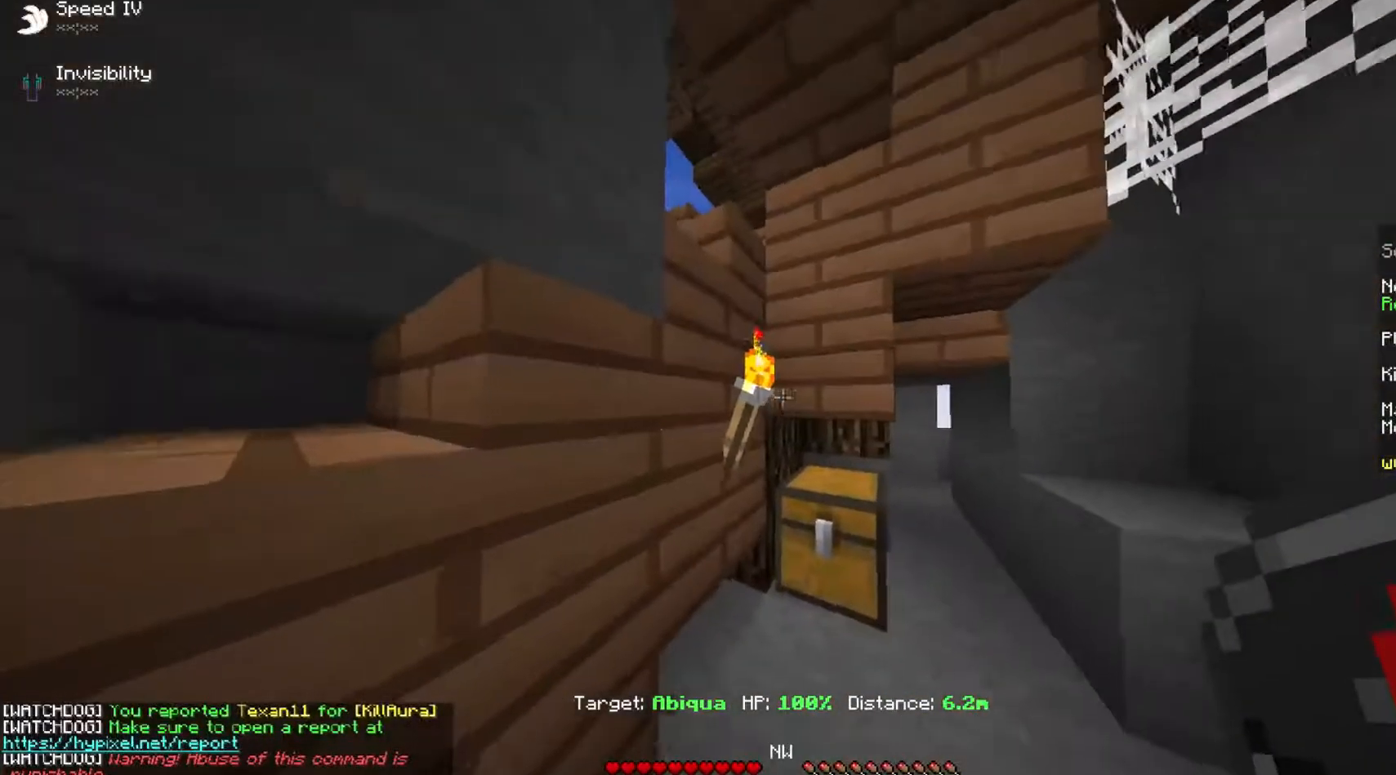
{"keys": ["w"], "mouse": [], "events": [[429, "w", "down"]]}
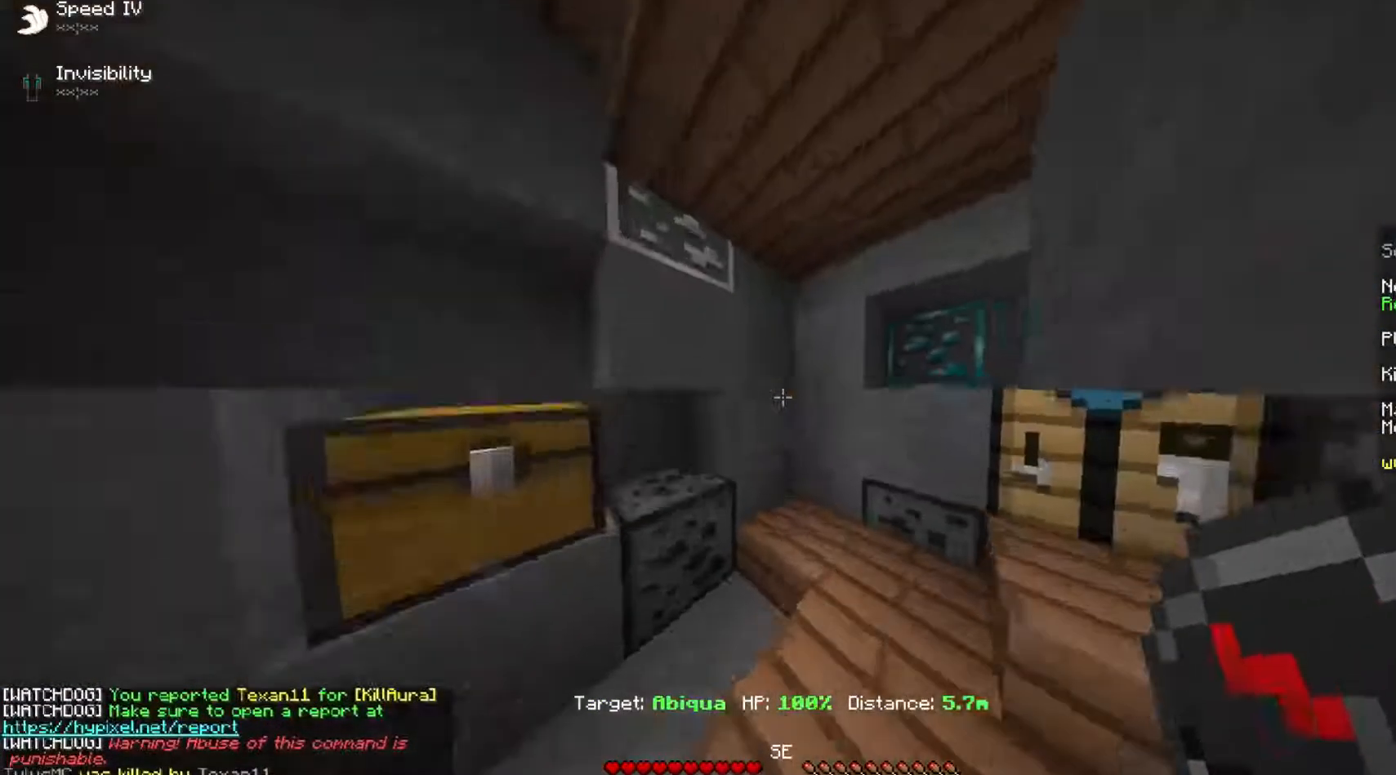
{"keys": ["w"], "mouse": [], "events": [[322, "a", "down"], [500, "a", "up"]]}
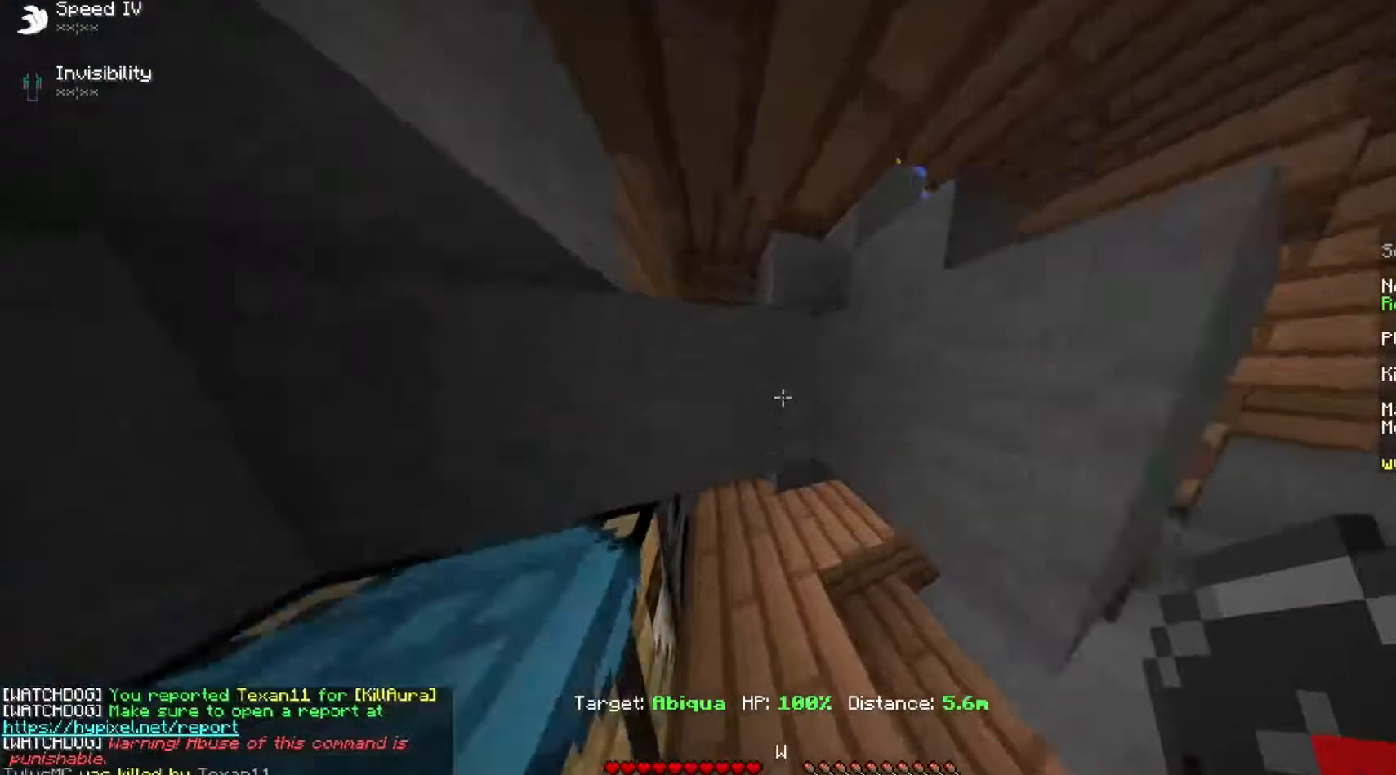
{"keys": ["d"], "mouse": [], "events": [[179, "w", "up"], [286, "d", "down"]]}
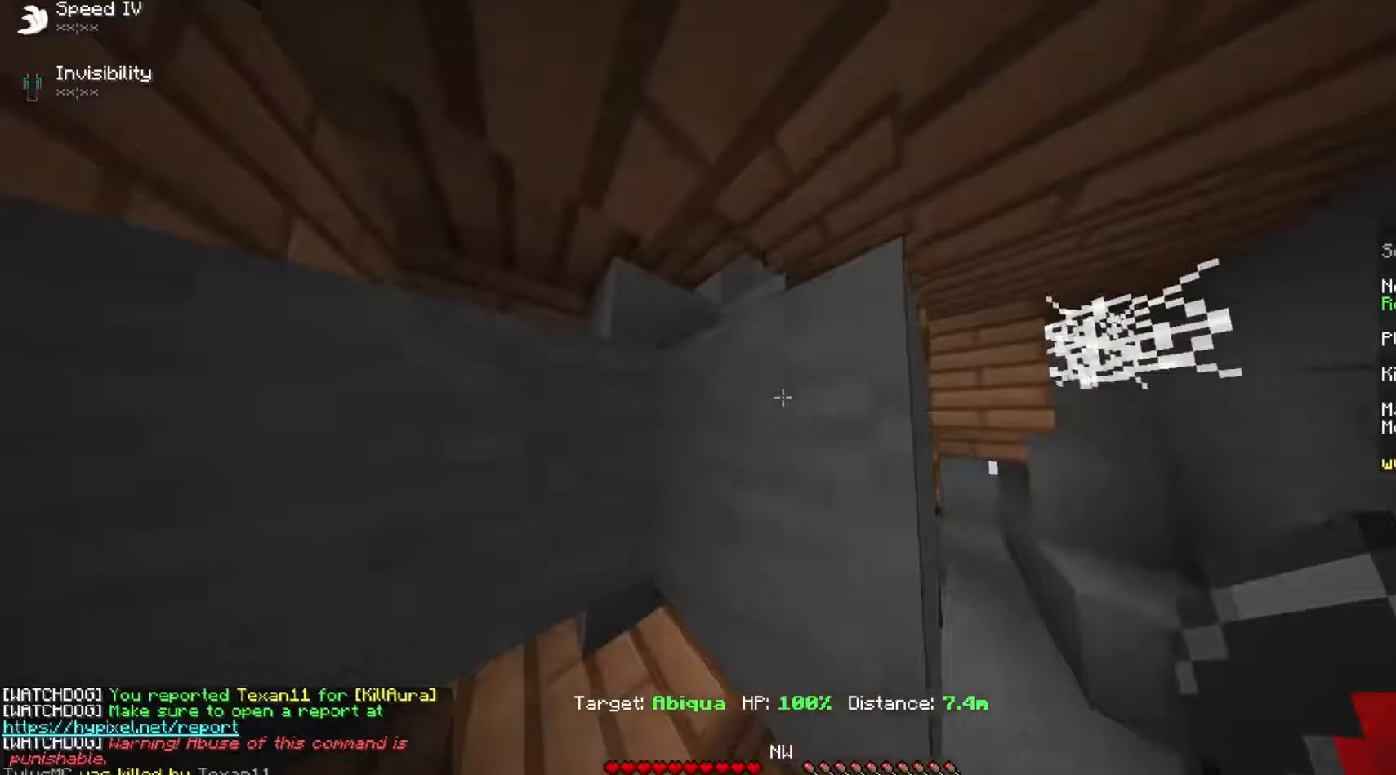
{"keys": ["w"], "mouse": [], "events": [[428, "w", "down"], [464, "d", "up"]]}
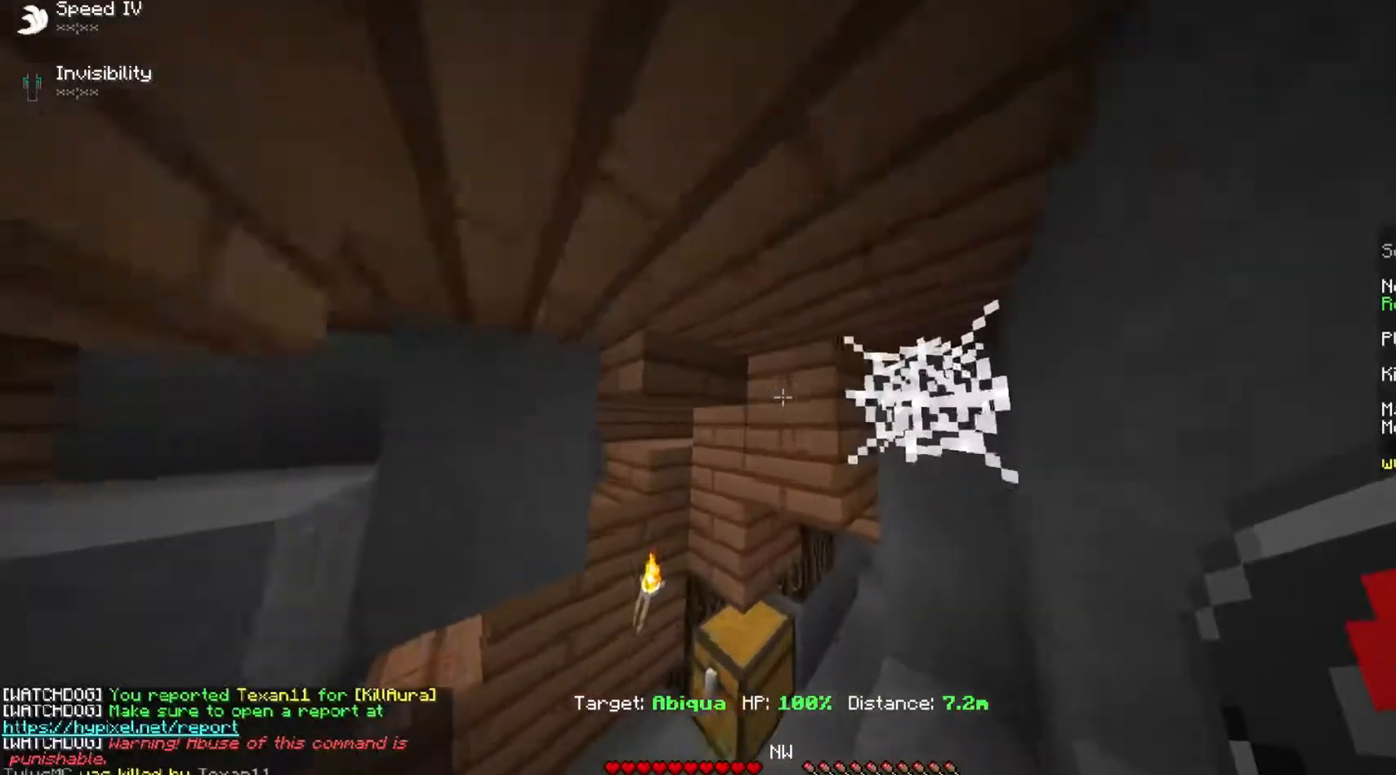
{"keys": [], "mouse": [], "events": [[89, "w", "up"], [392, "a", "down"], [464, "a", "up"]]}
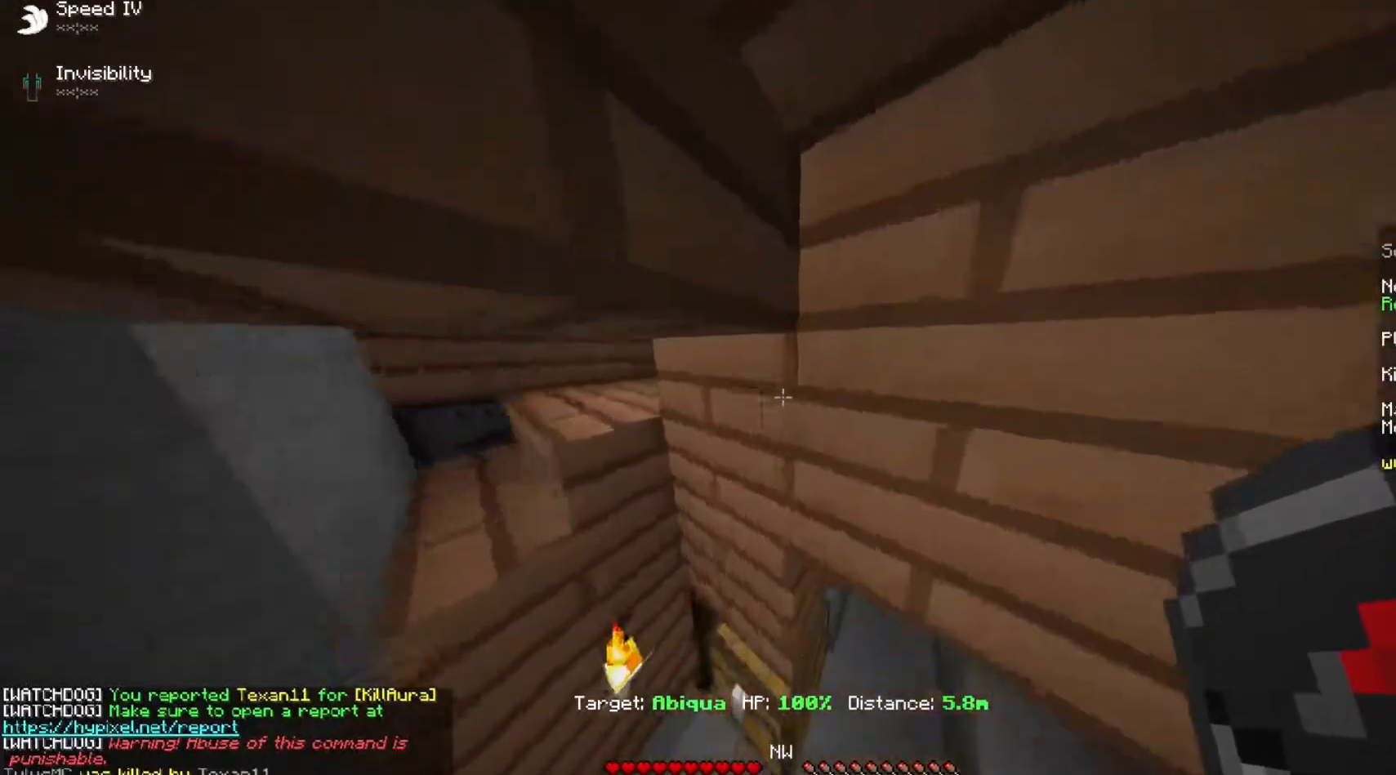
{"keys": [], "mouse": [], "events": [[35, "d", "down"], [392, "d", "up"]]}
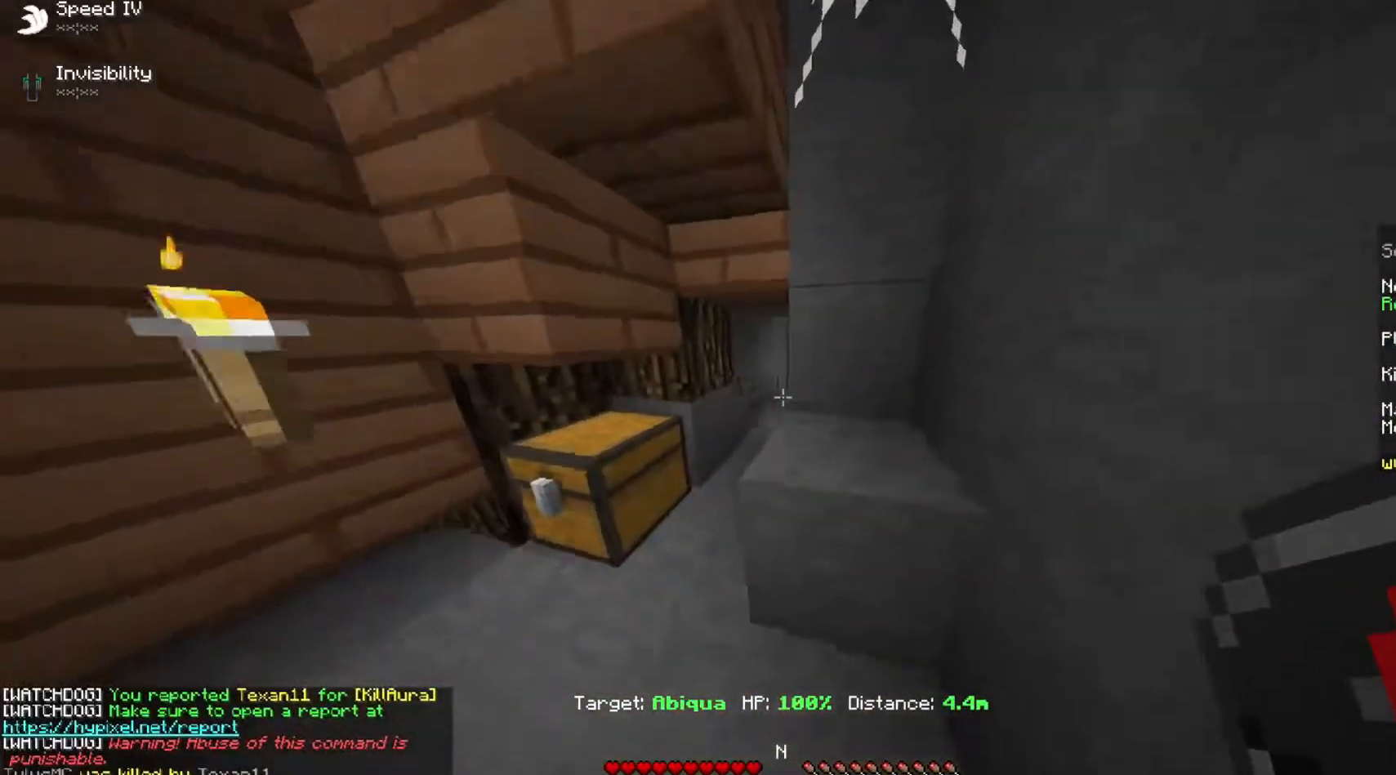
{"keys": ["w"], "mouse": [], "events": [[89, "w", "down"], [142, "a", "down"], [392, "a", "up"]]}
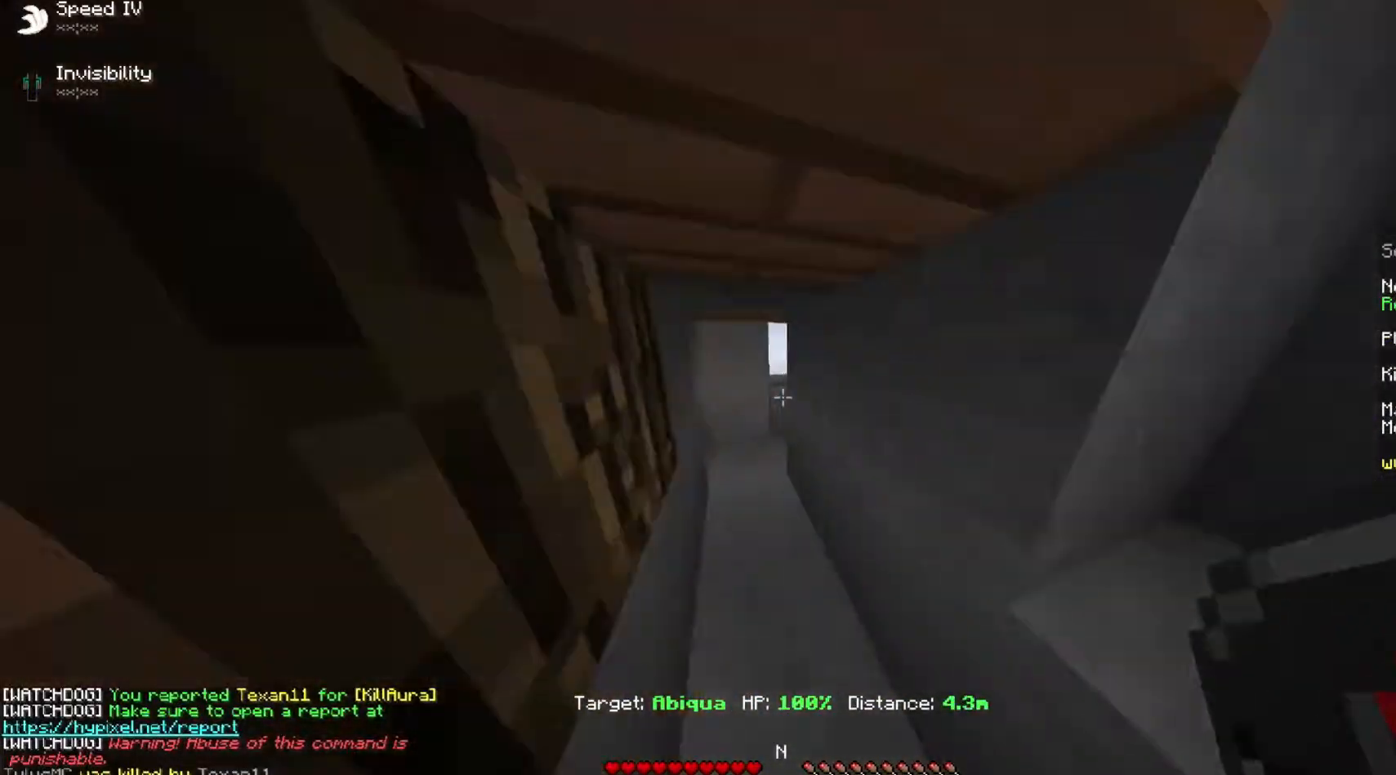
{"keys": ["w"], "mouse": [], "events": []}
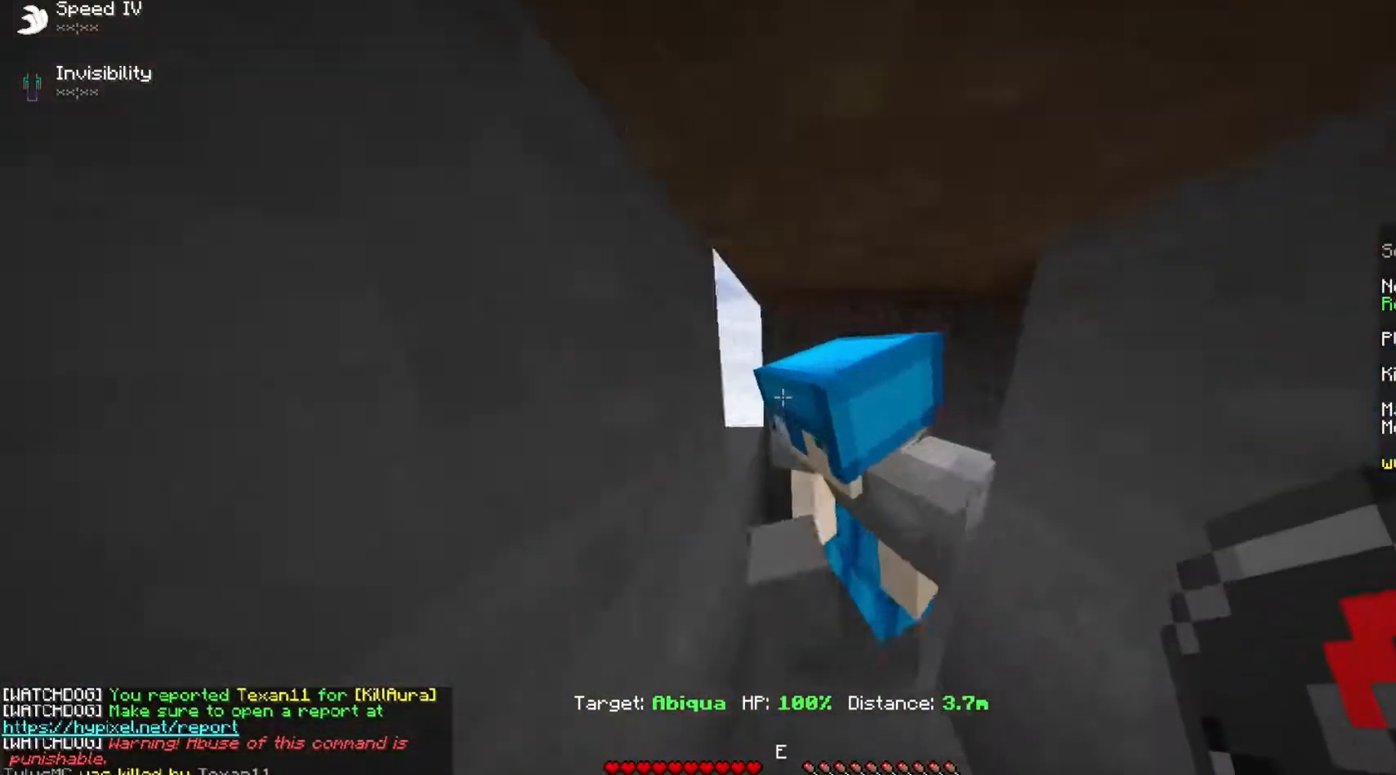
{"keys": [], "mouse": [], "events": [[482, "w", "up"]]}
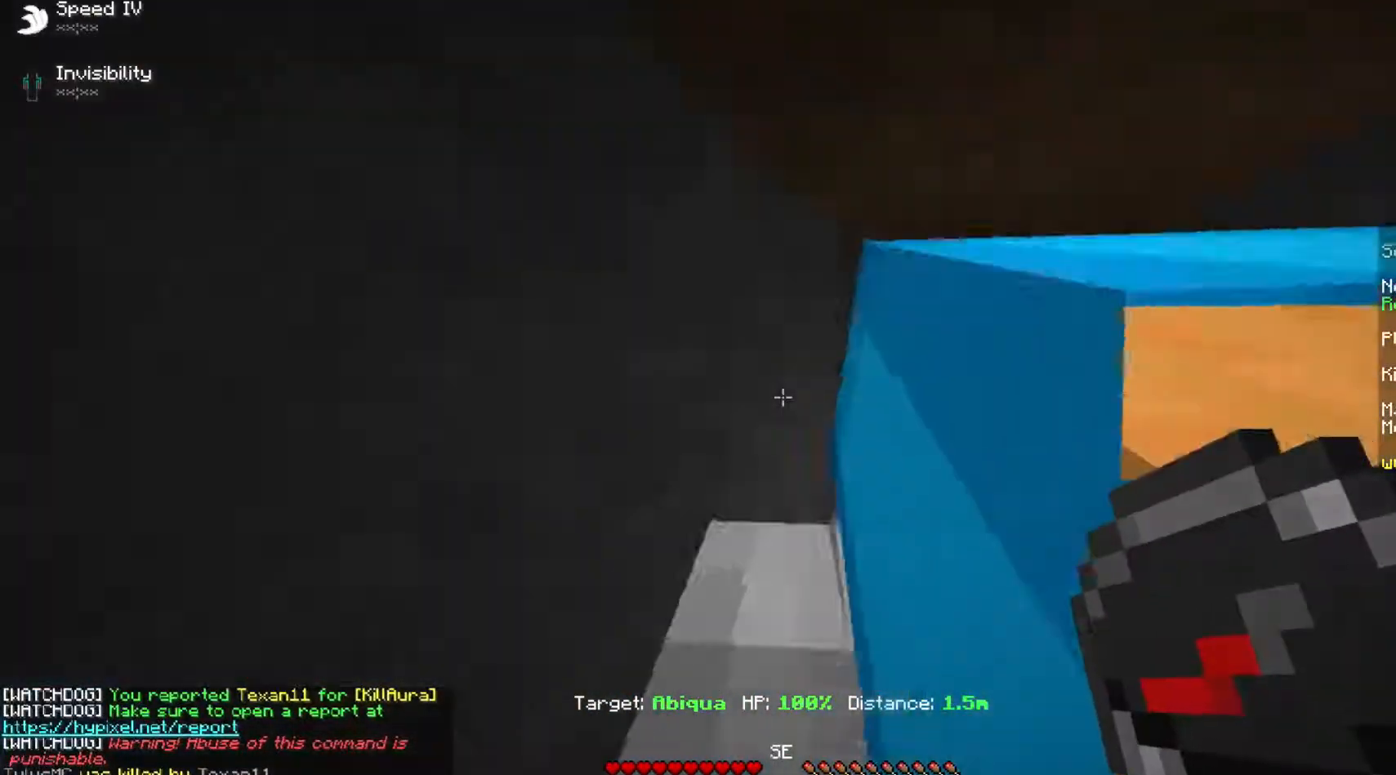
{"keys": [], "mouse": [], "events": [[339, "mouse_right", "down"], [392, "mouse_right", "up"]]}